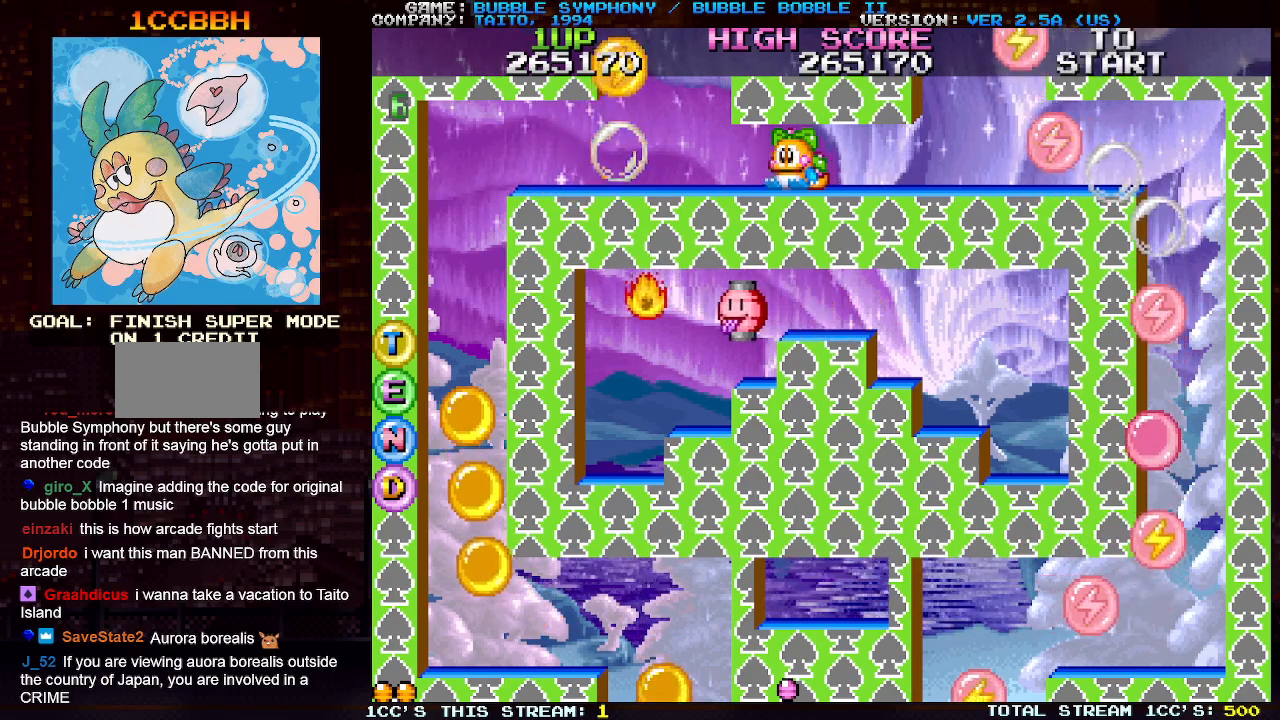
Gameplay with a controller (arcade stick); each line is a JSON object with the inputs held at the frame after it. "events" lists button and stick changes between this image and that frame as [ms after this image, input, new state], when the widget could be followed in between. Not read: L3 R3.
{"buttons": ["TRIANGLE"], "left_stick": "center", "events": [[500, "TRIANGLE", "down"]]}
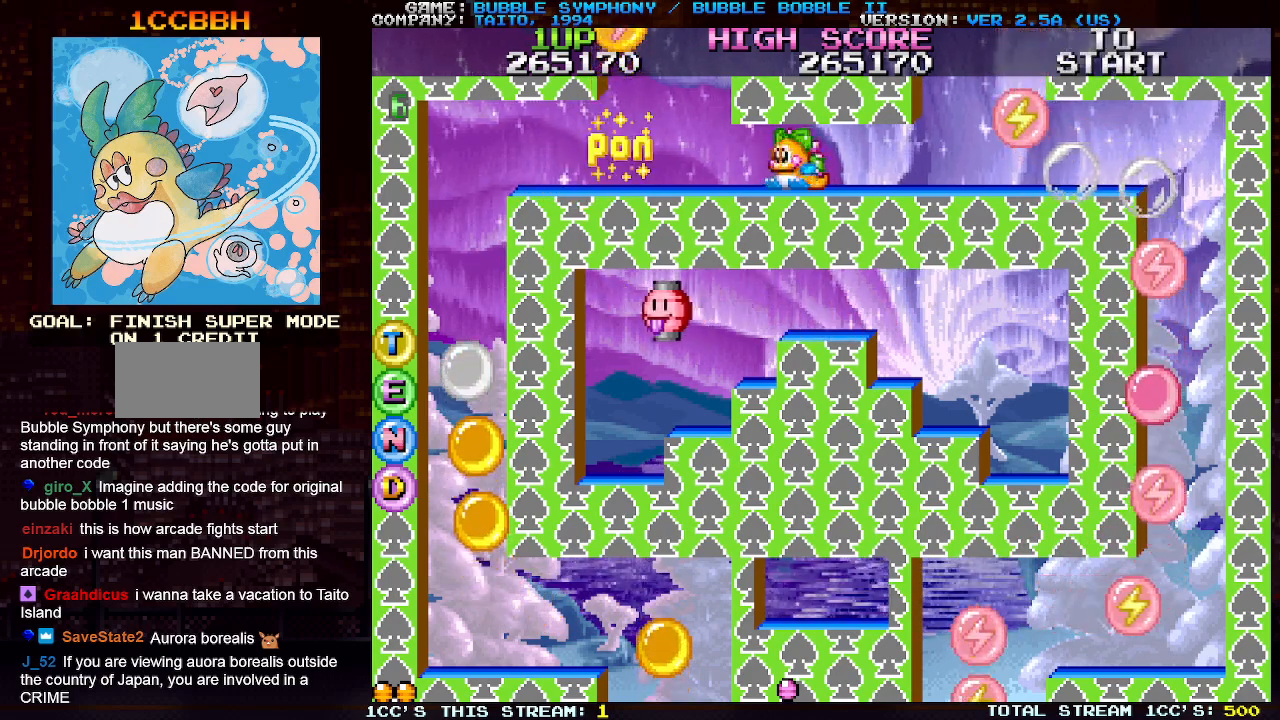
{"buttons": ["TRIANGLE"], "left_stick": "center", "events": [[100, "TRIANGLE", "up"], [500, "TRIANGLE", "down"]]}
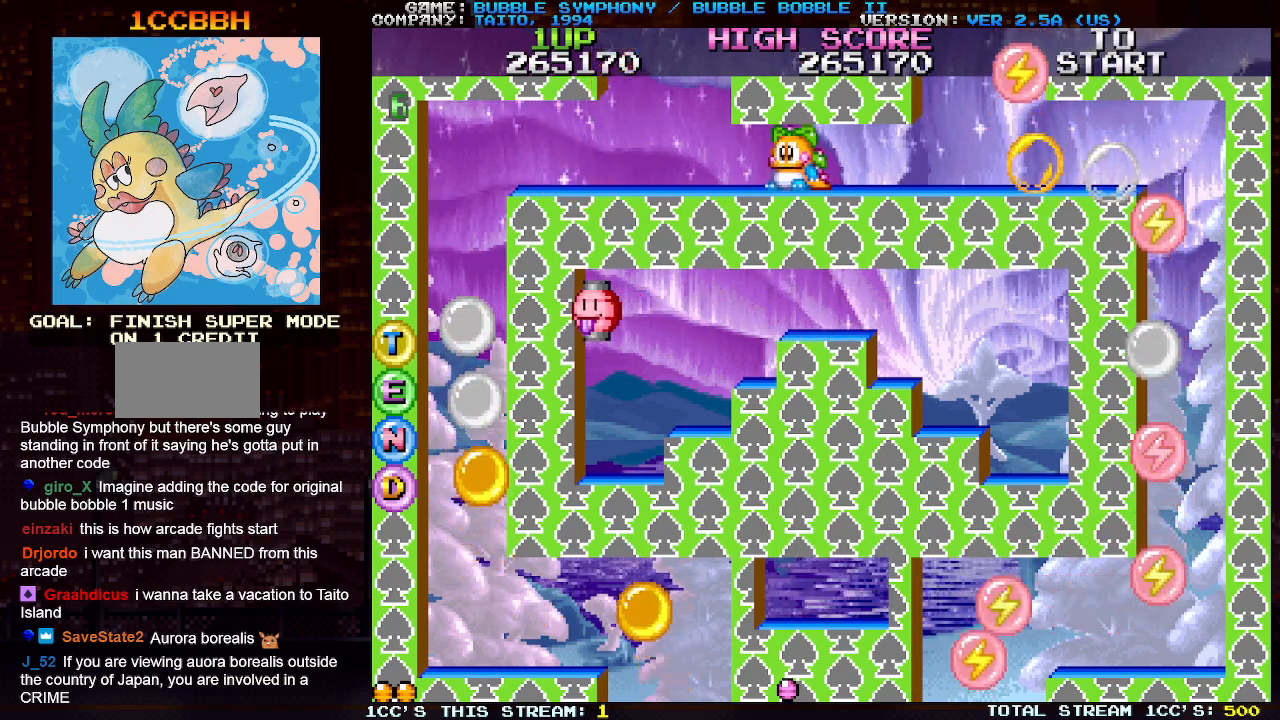
{"buttons": ["TRIANGLE"], "left_stick": "center", "events": [[100, "TRIANGLE", "up"], [467, "TRIANGLE", "down"]]}
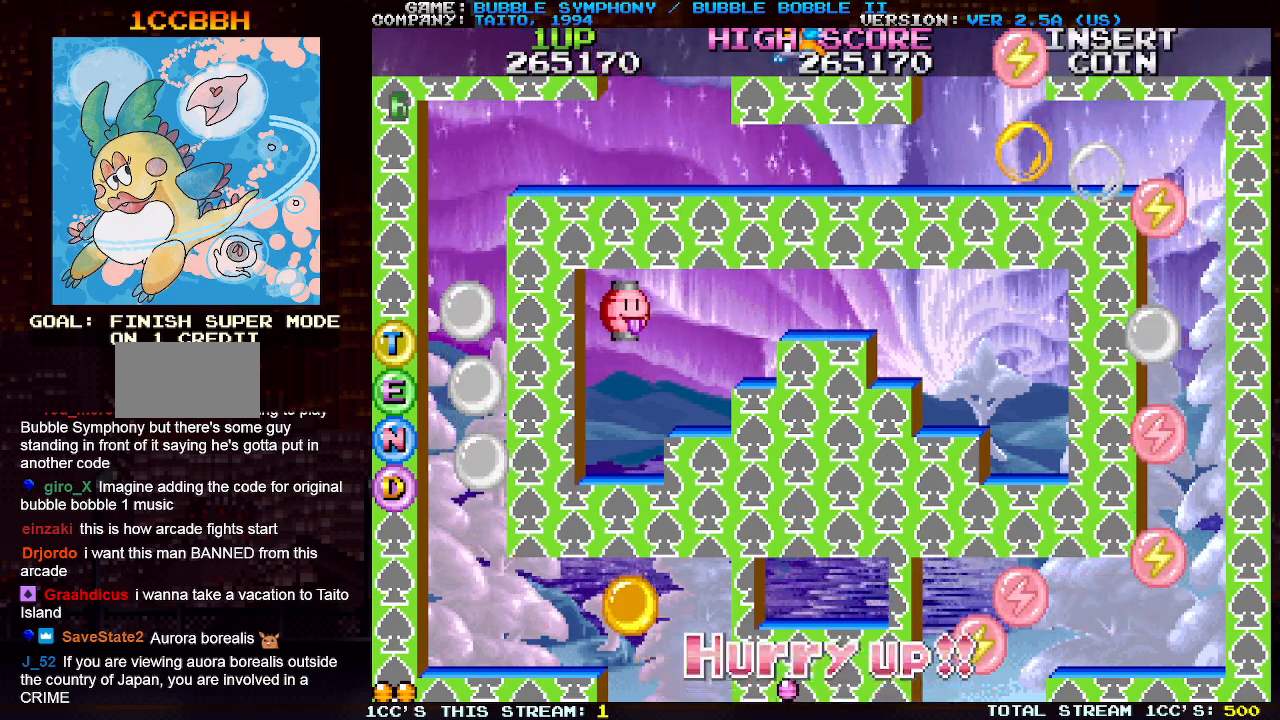
{"buttons": [], "left_stick": "center", "events": [[83, "TRIANGLE", "up"]]}
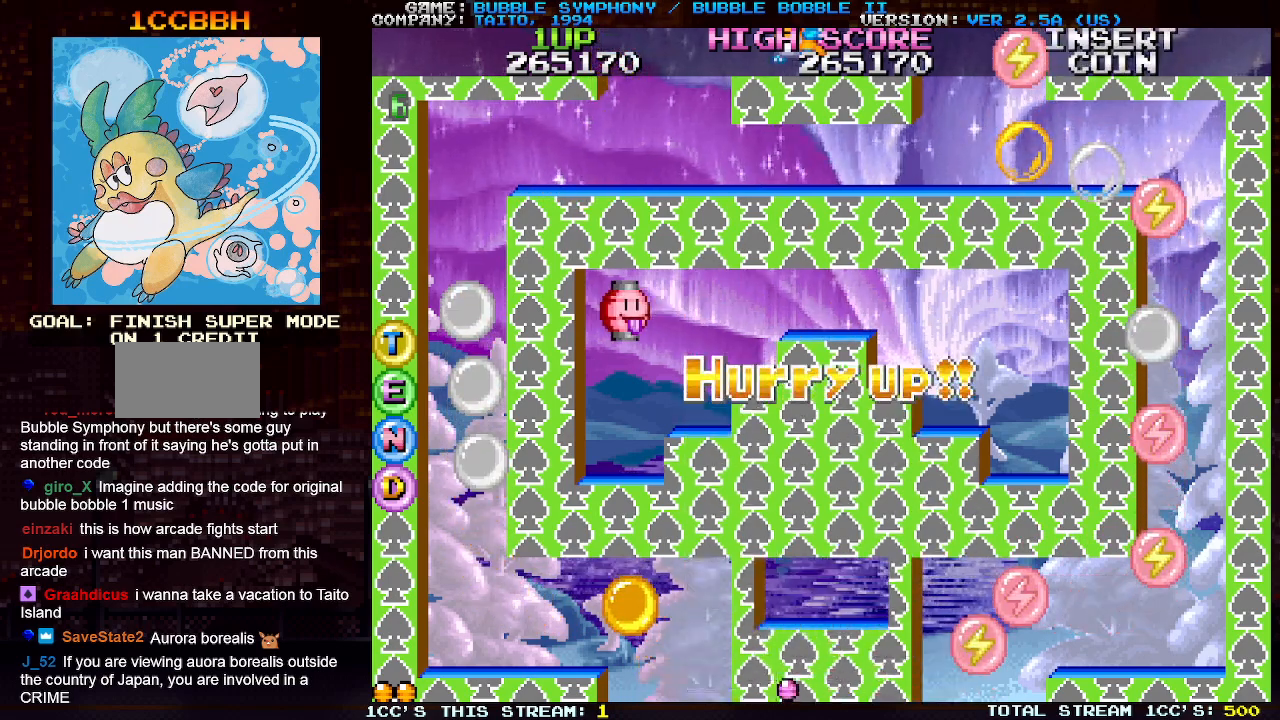
{"buttons": [], "left_stick": "center", "events": []}
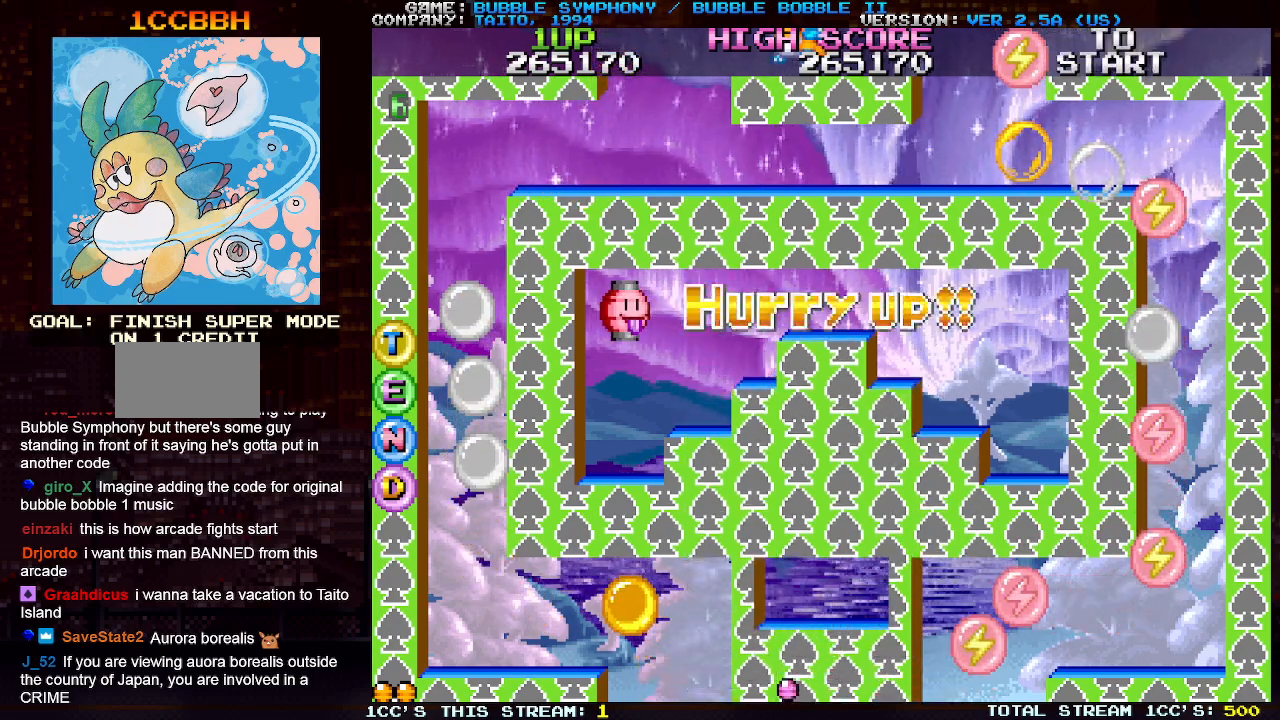
{"buttons": [], "left_stick": "center", "events": []}
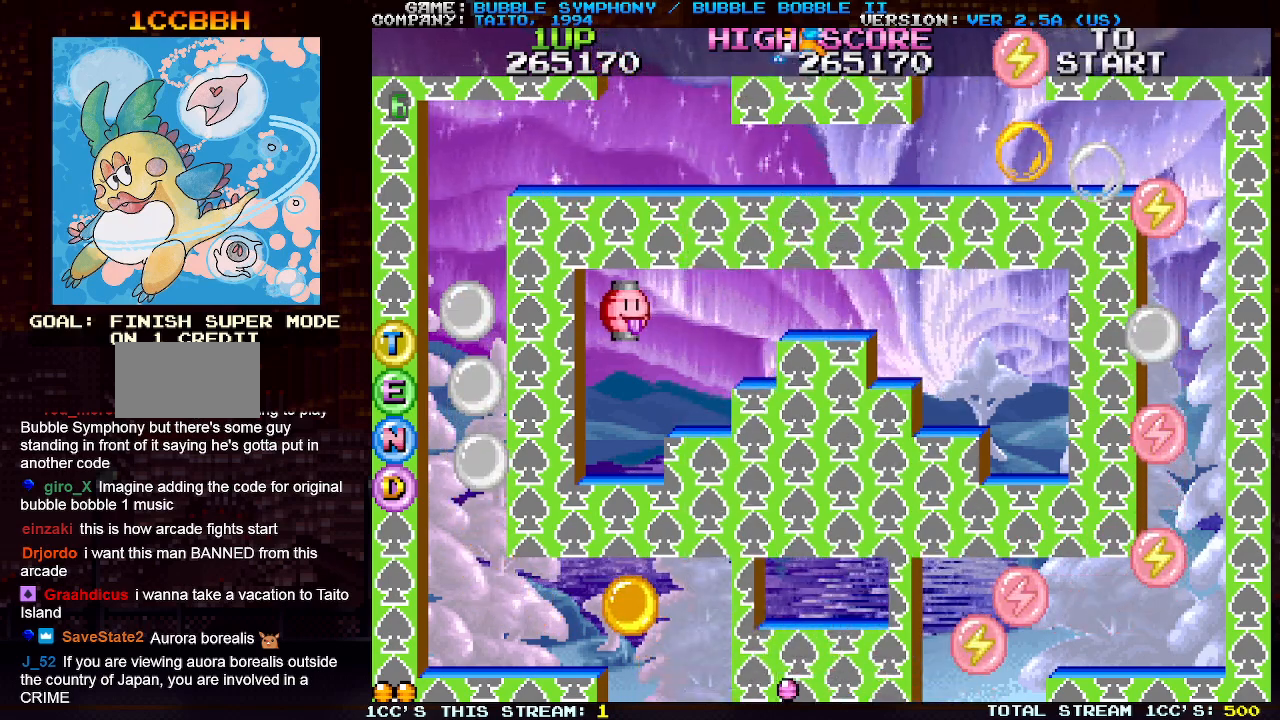
{"buttons": [], "left_stick": "center", "events": []}
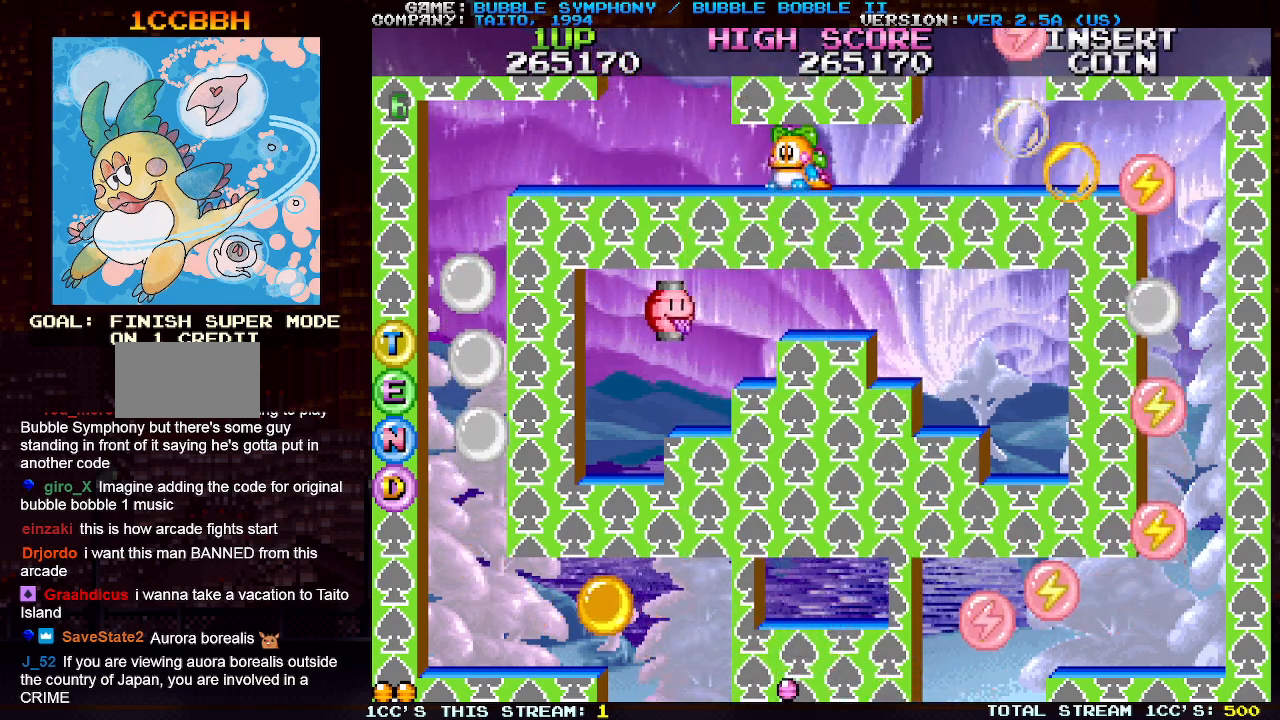
{"buttons": [], "left_stick": "center", "events": []}
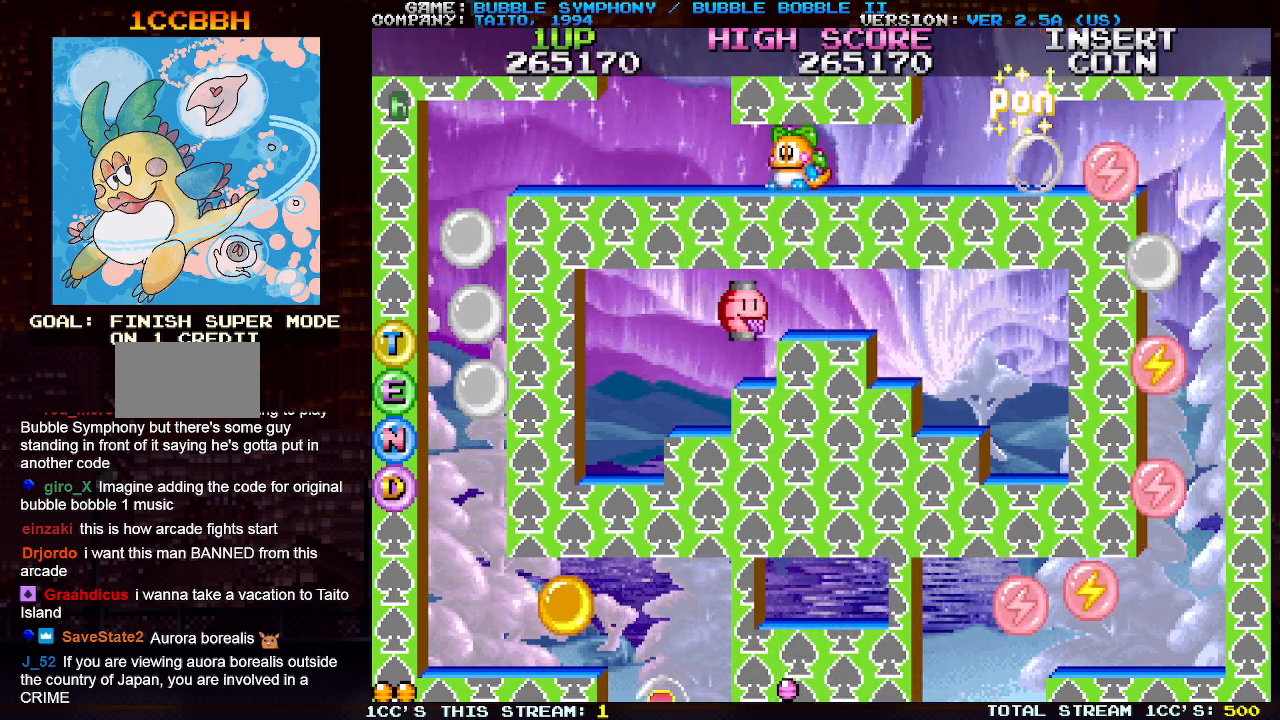
{"buttons": [], "left_stick": "left", "events": [[83, "left_stick", "left"]]}
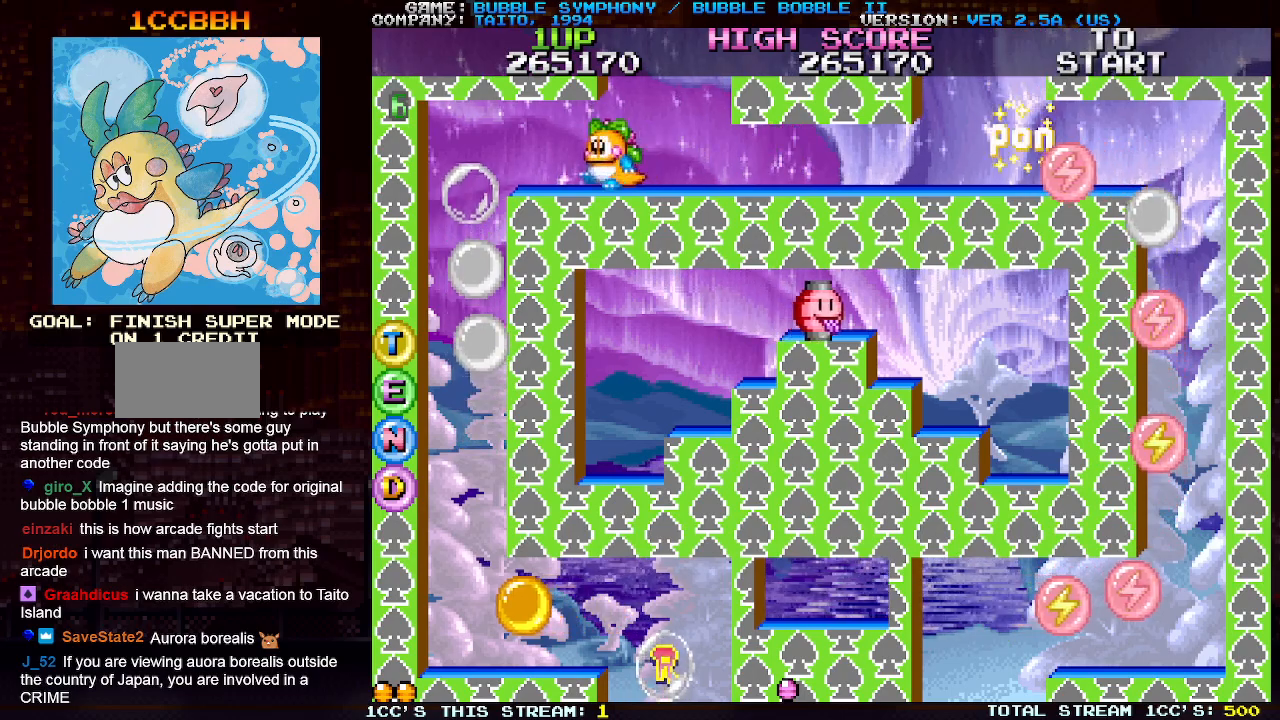
{"buttons": [], "left_stick": "center", "events": [[400, "left_stick", "center"]]}
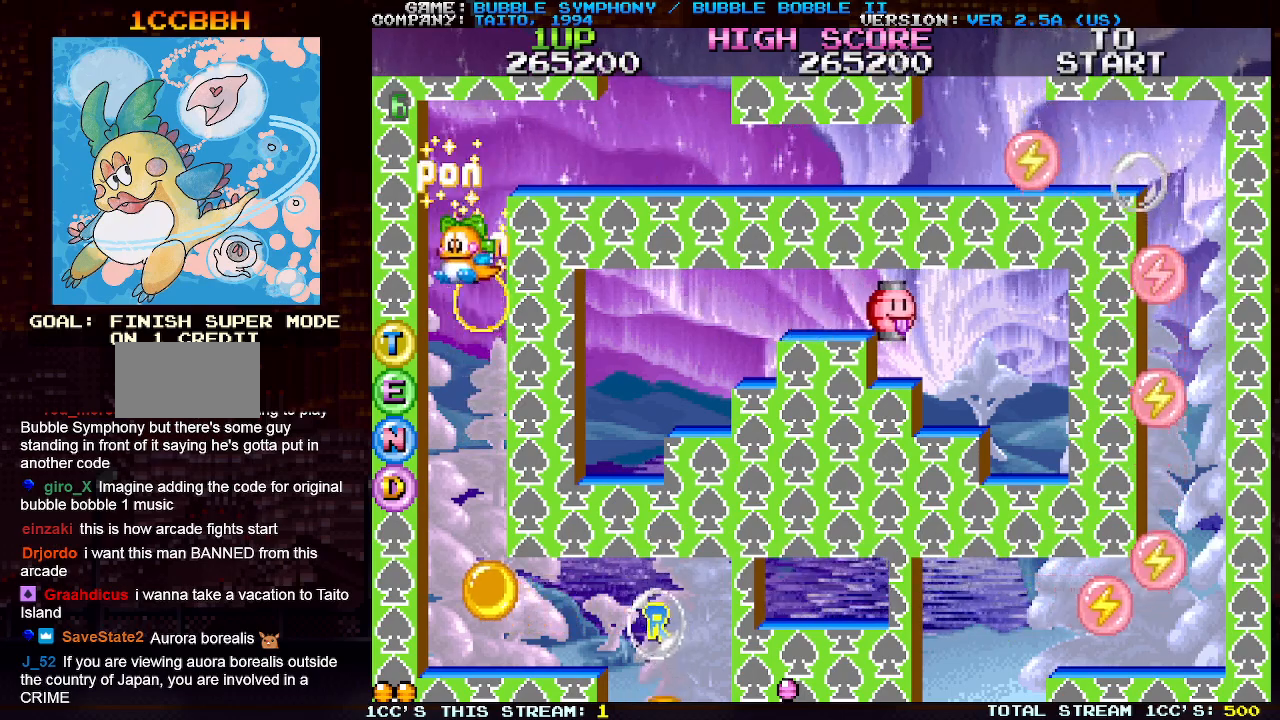
{"buttons": [], "left_stick": "center", "events": []}
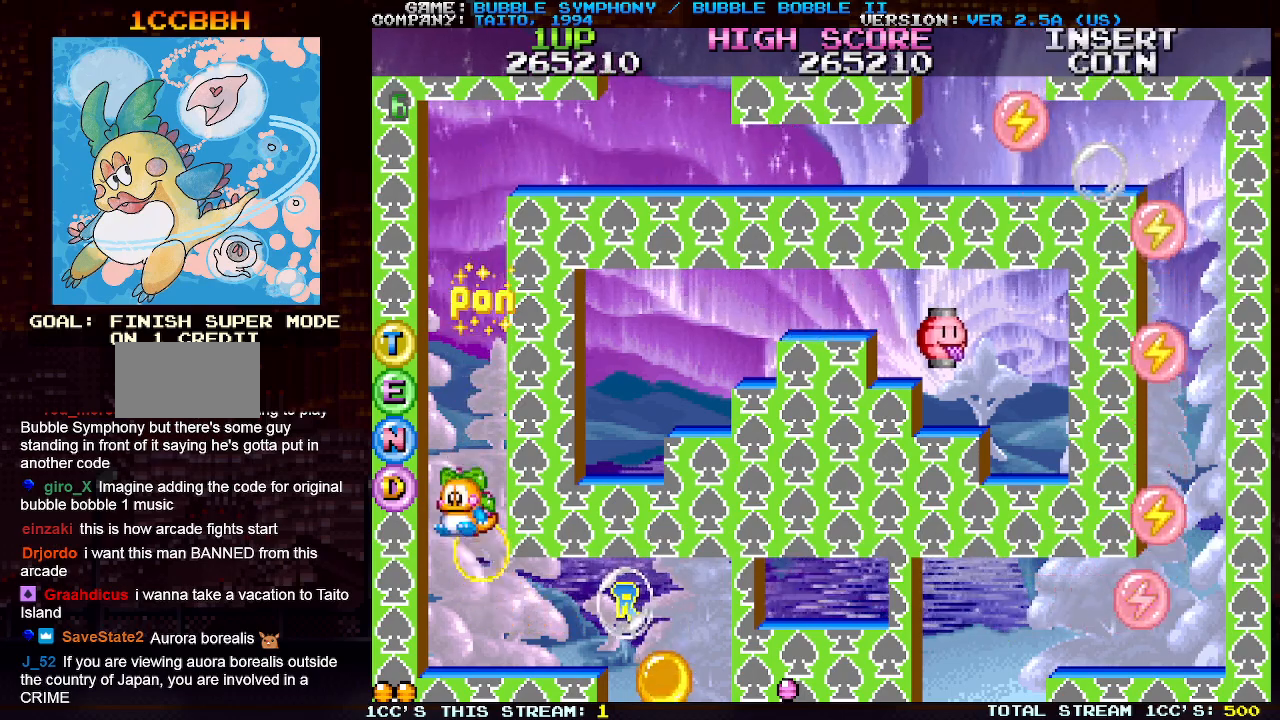
{"buttons": [], "left_stick": "right", "events": [[167, "left_stick", "right"]]}
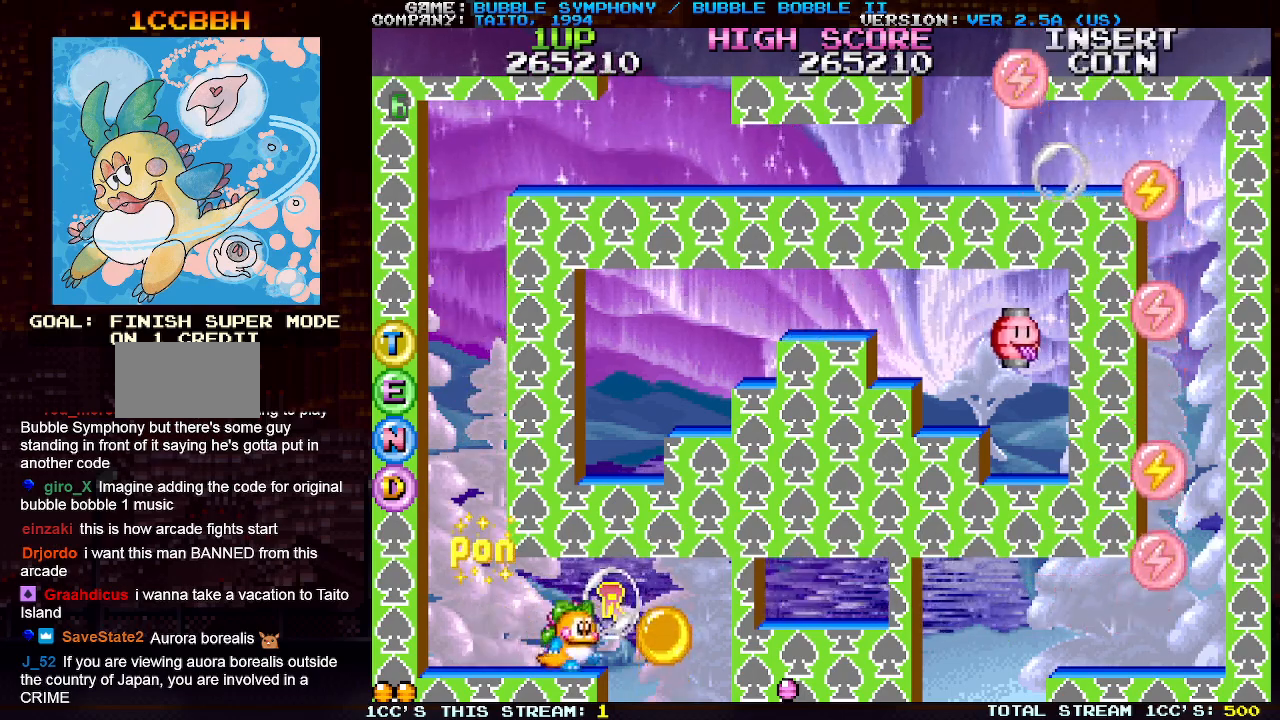
{"buttons": [], "left_stick": "right", "events": []}
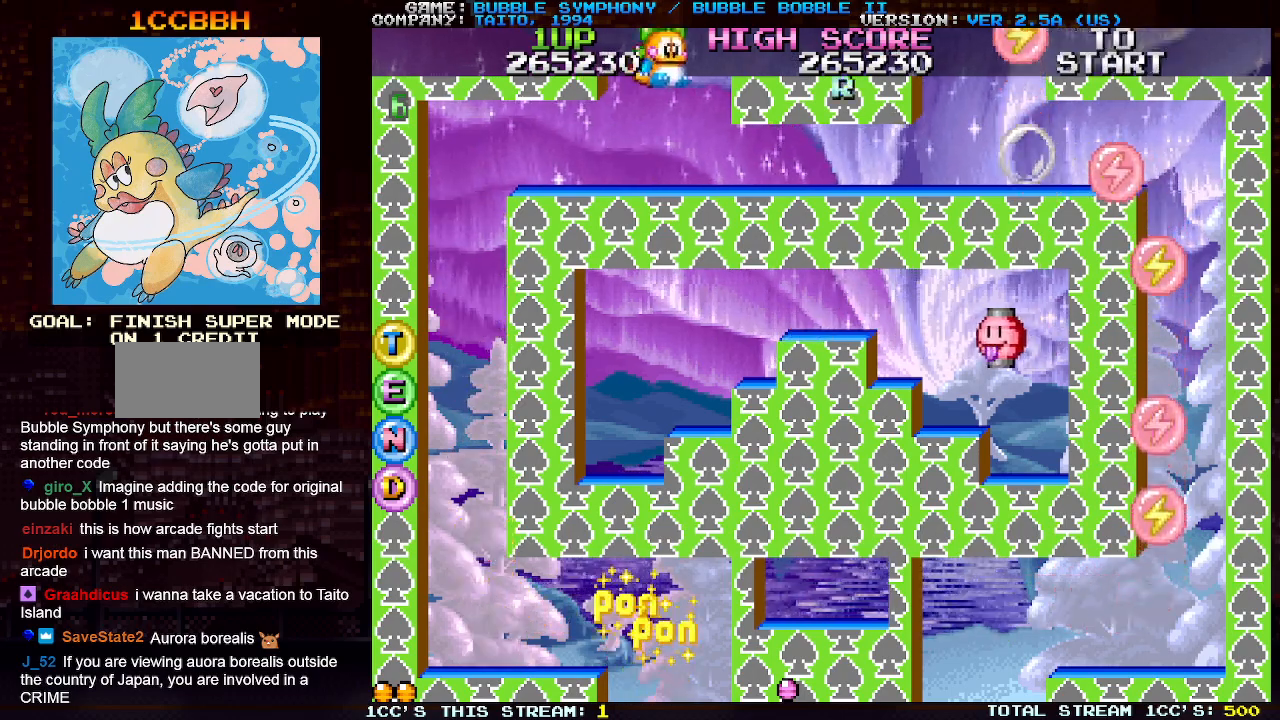
{"buttons": [], "left_stick": "right", "events": []}
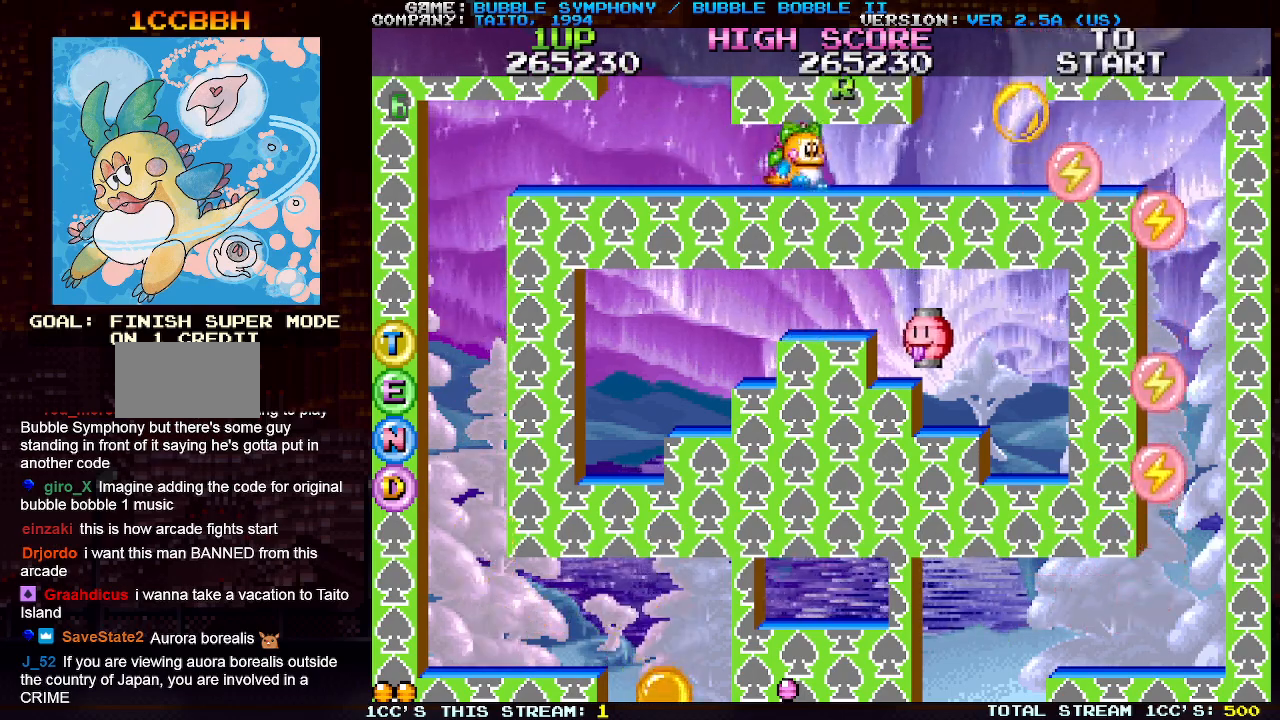
{"buttons": [], "left_stick": "right", "events": []}
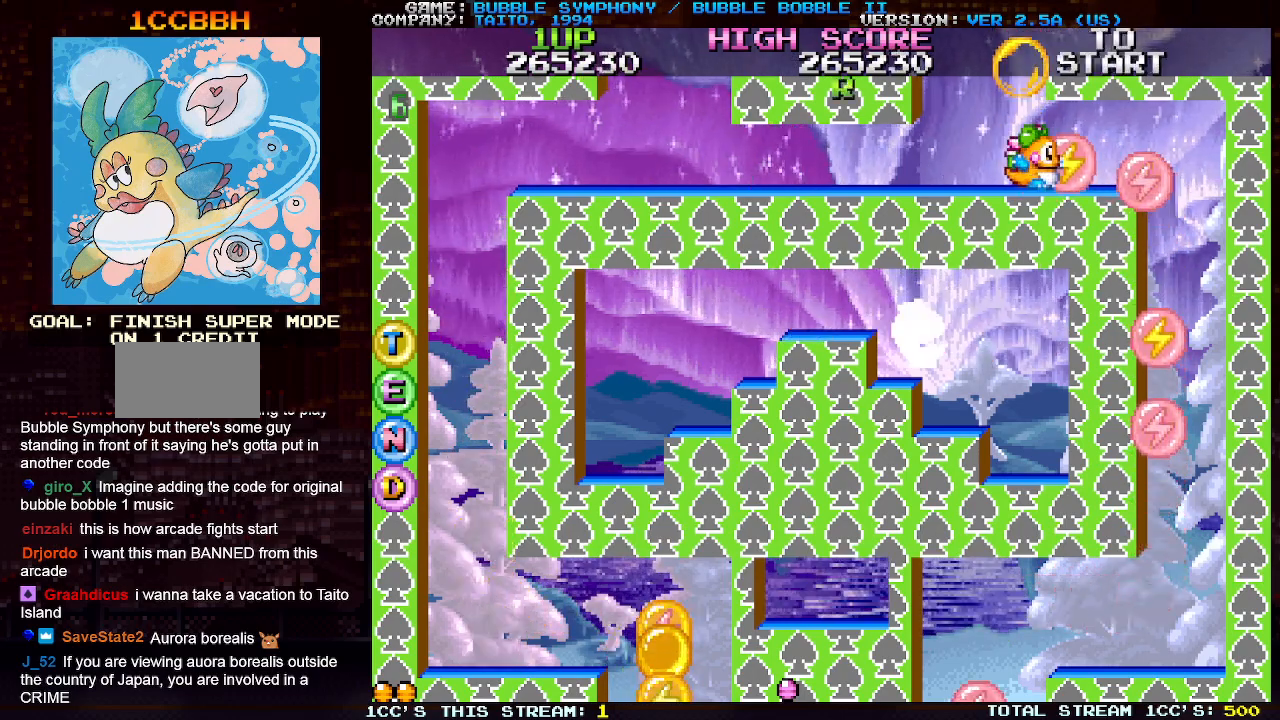
{"buttons": [], "left_stick": "center", "events": [[400, "left_stick", "center"]]}
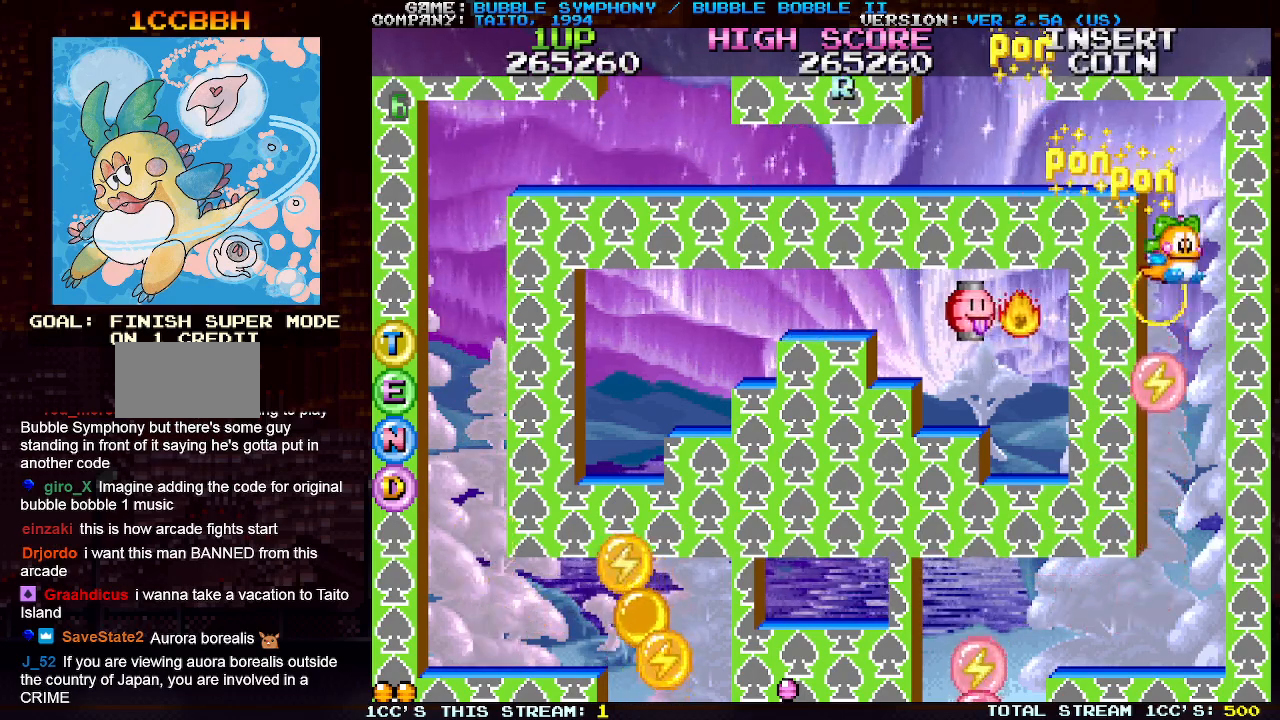
{"buttons": [], "left_stick": "center", "events": []}
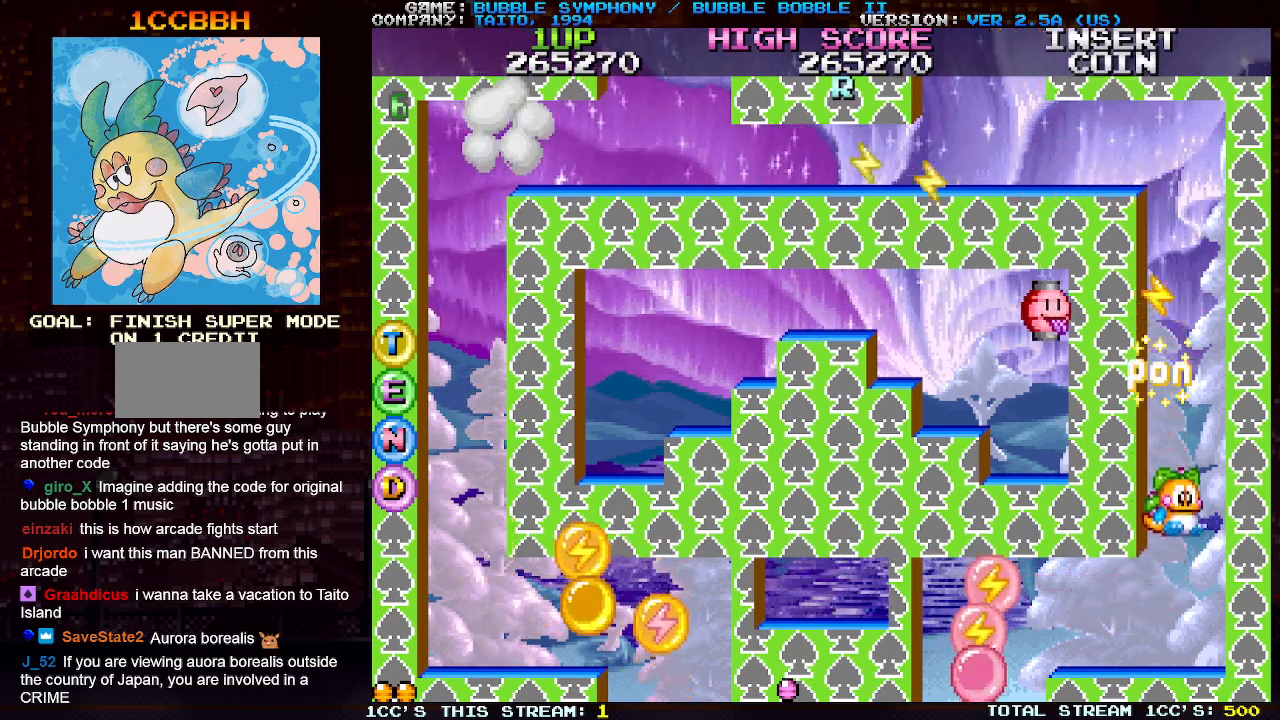
{"buttons": [], "left_stick": "center", "events": []}
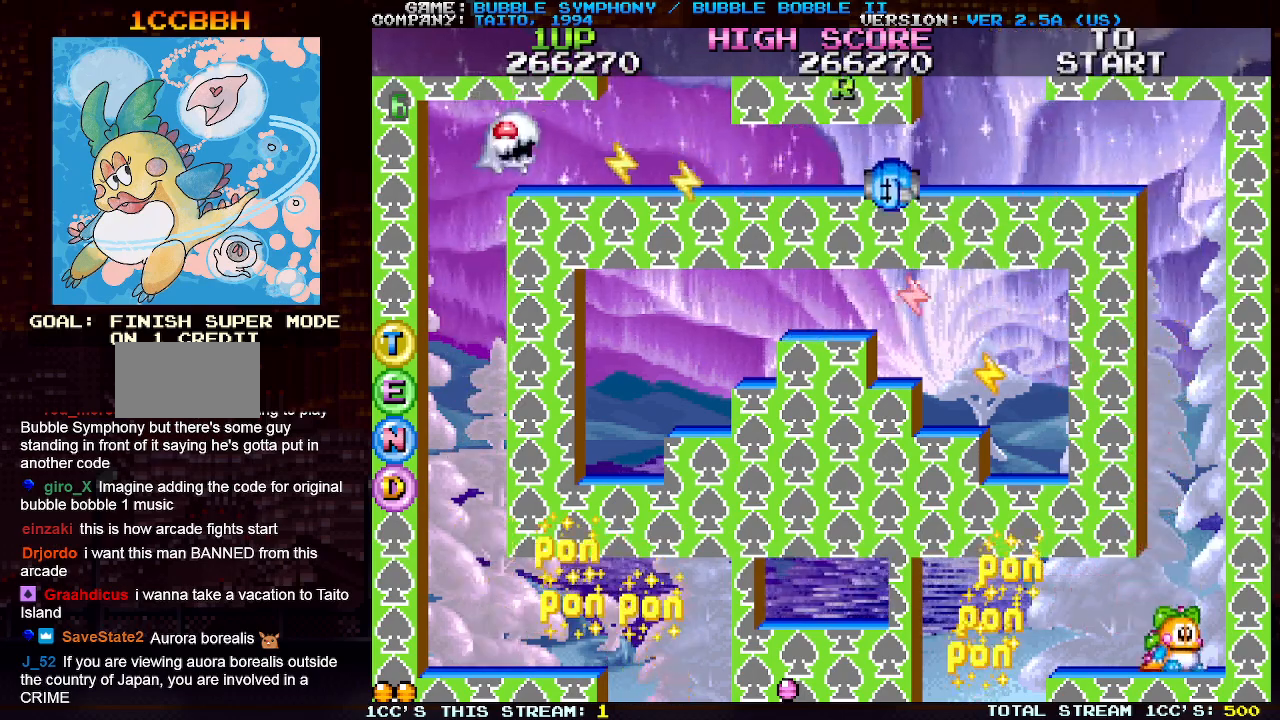
{"buttons": [], "left_stick": "left", "events": [[250, "left_stick", "left"]]}
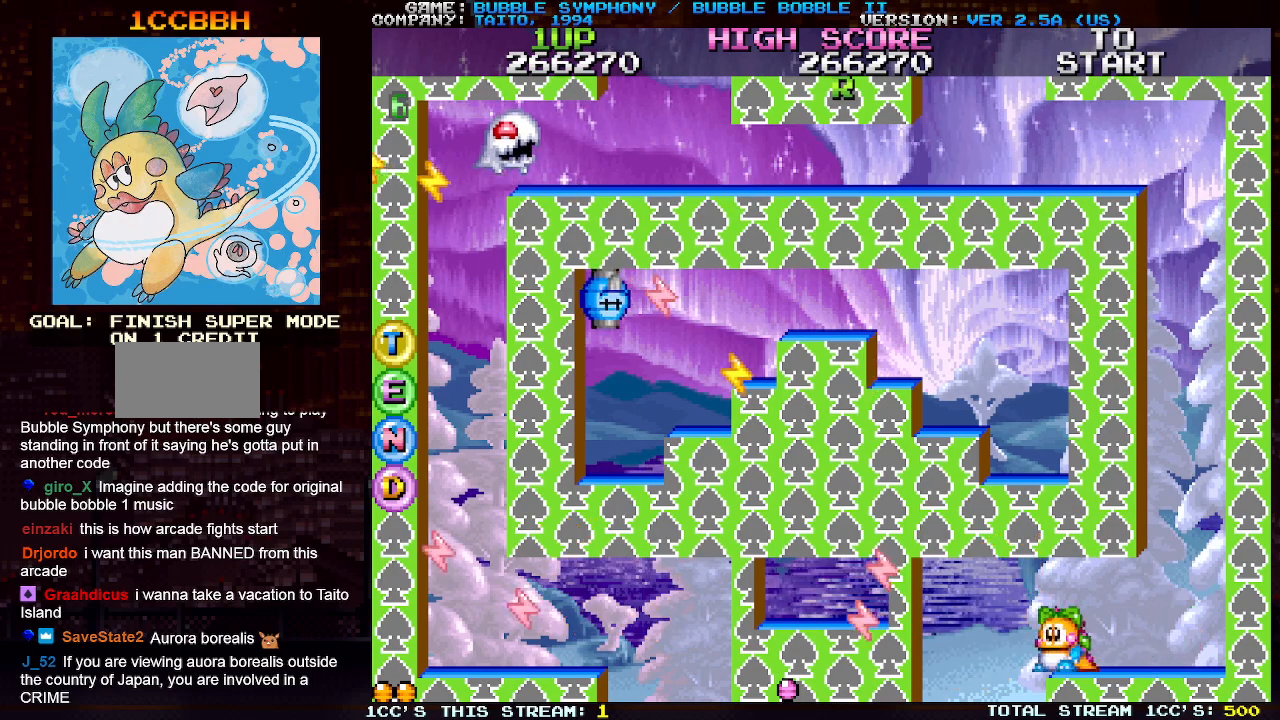
{"buttons": ["SQUARE"], "left_stick": "left", "events": [[317, "SQUARE", "down"], [367, "SQUARE", "up"], [450, "SQUARE", "down"]]}
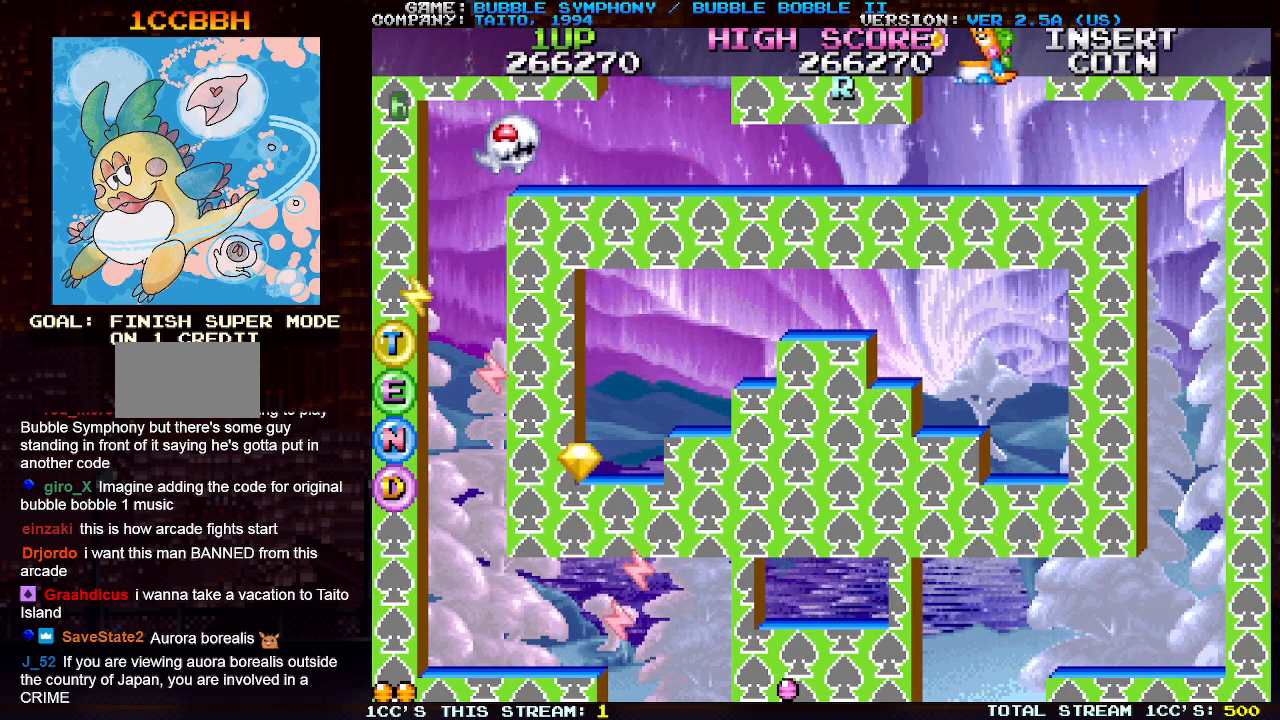
{"buttons": ["SQUARE"], "left_stick": "left", "events": [[17, "SQUARE", "up"], [83, "SQUARE", "down"], [150, "SQUARE", "up"], [217, "SQUARE", "down"], [283, "SQUARE", "up"], [367, "SQUARE", "down"], [433, "SQUARE", "up"], [500, "SQUARE", "down"]]}
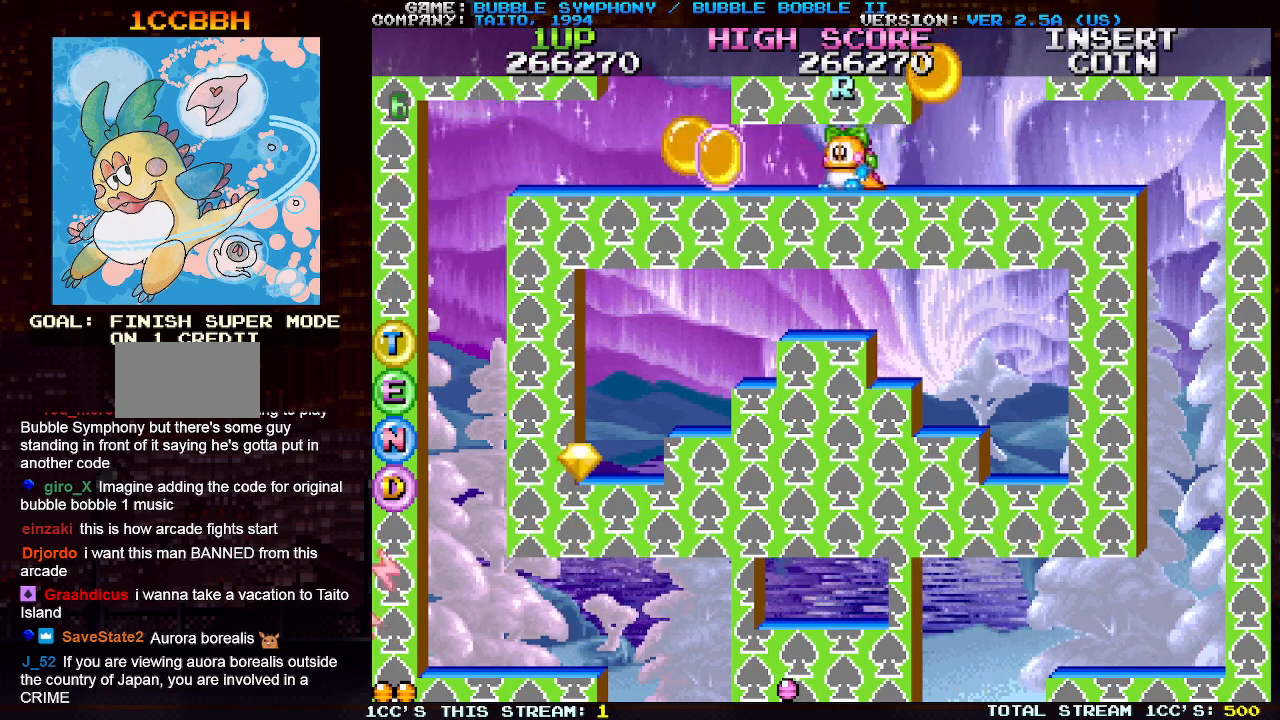
{"buttons": ["SQUARE"], "left_stick": "left", "events": [[67, "SQUARE", "up"], [150, "SQUARE", "down"], [250, "SQUARE", "up"], [283, "SQUARE", "down"], [417, "SQUARE", "up"], [467, "SQUARE", "down"]]}
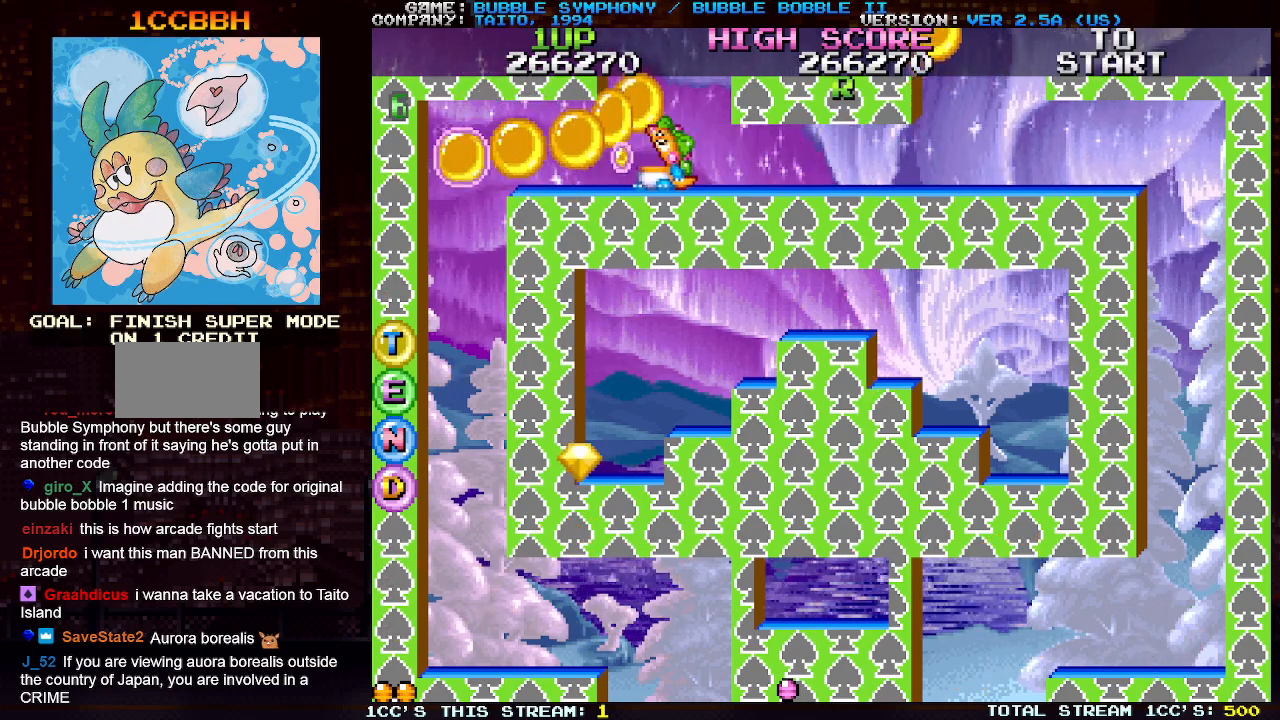
{"buttons": [], "left_stick": "left", "events": [[83, "SQUARE", "up"], [167, "SQUARE", "down"], [267, "SQUARE", "up"]]}
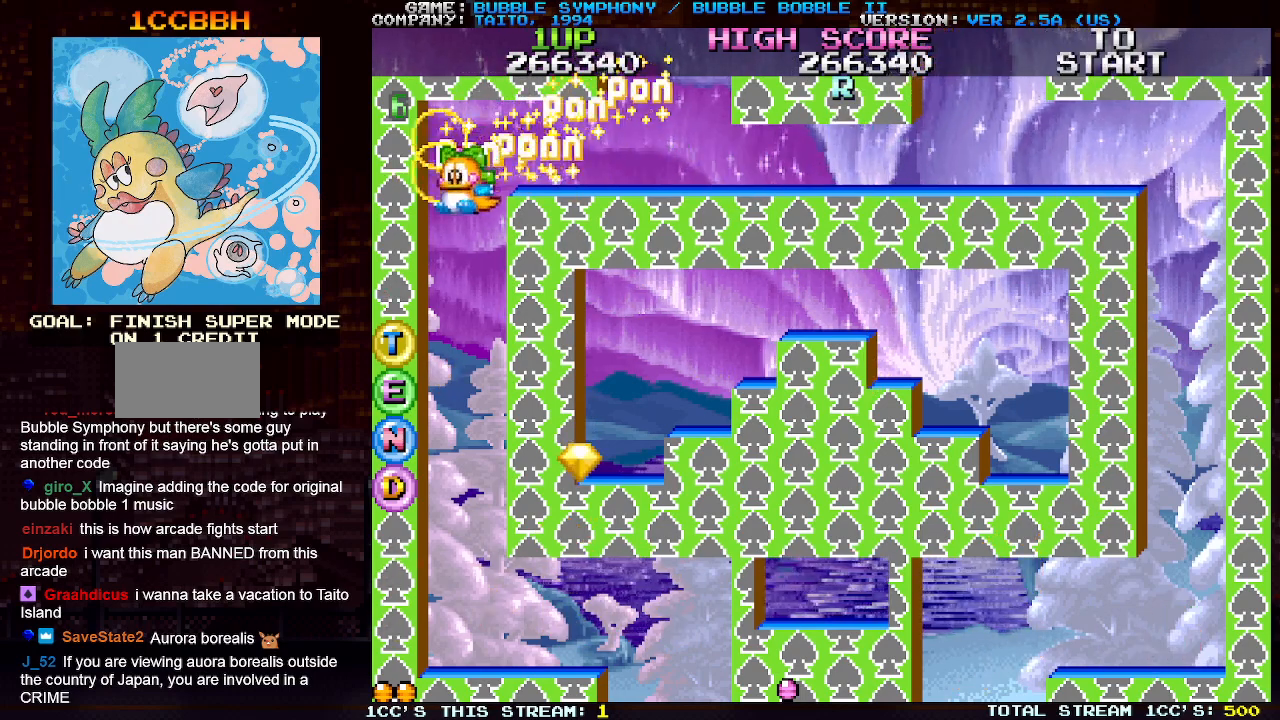
{"buttons": [], "left_stick": "center", "events": [[350, "left_stick", "center"]]}
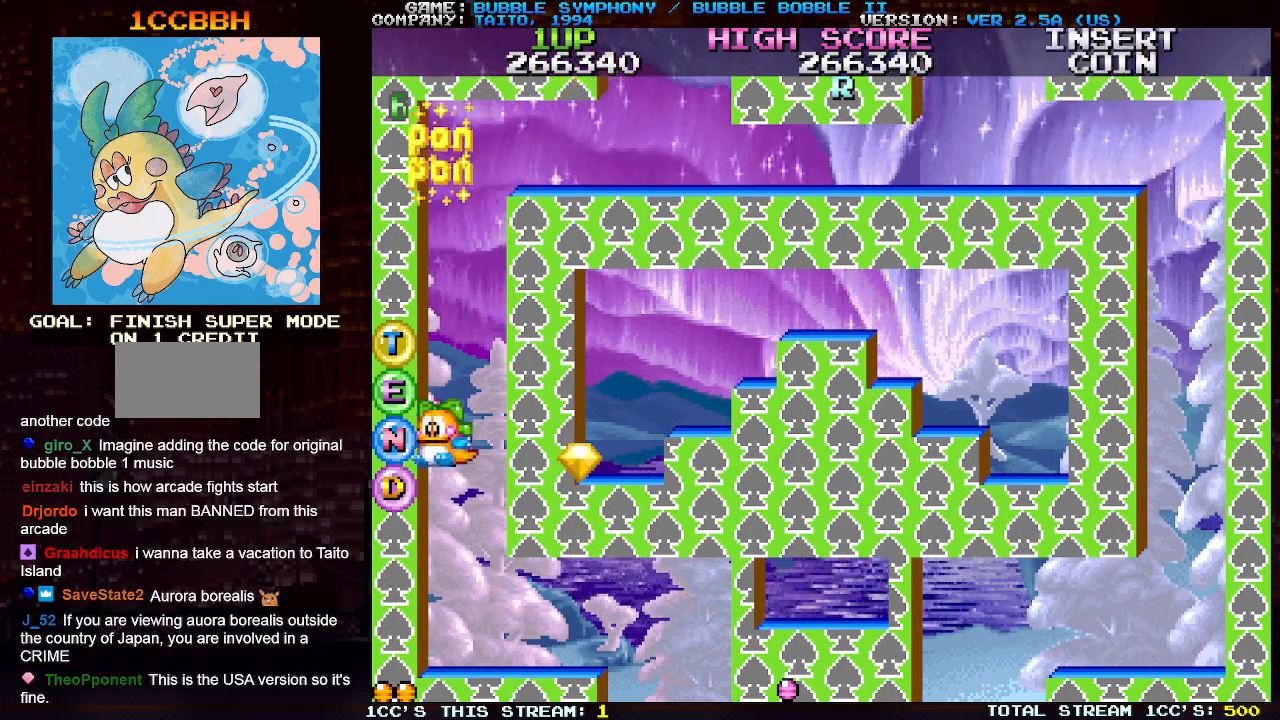
{"buttons": ["SQUARE"], "left_stick": "center", "events": [[133, "left_stick", "right"], [467, "SQUARE", "down"], [467, "left_stick", "center"]]}
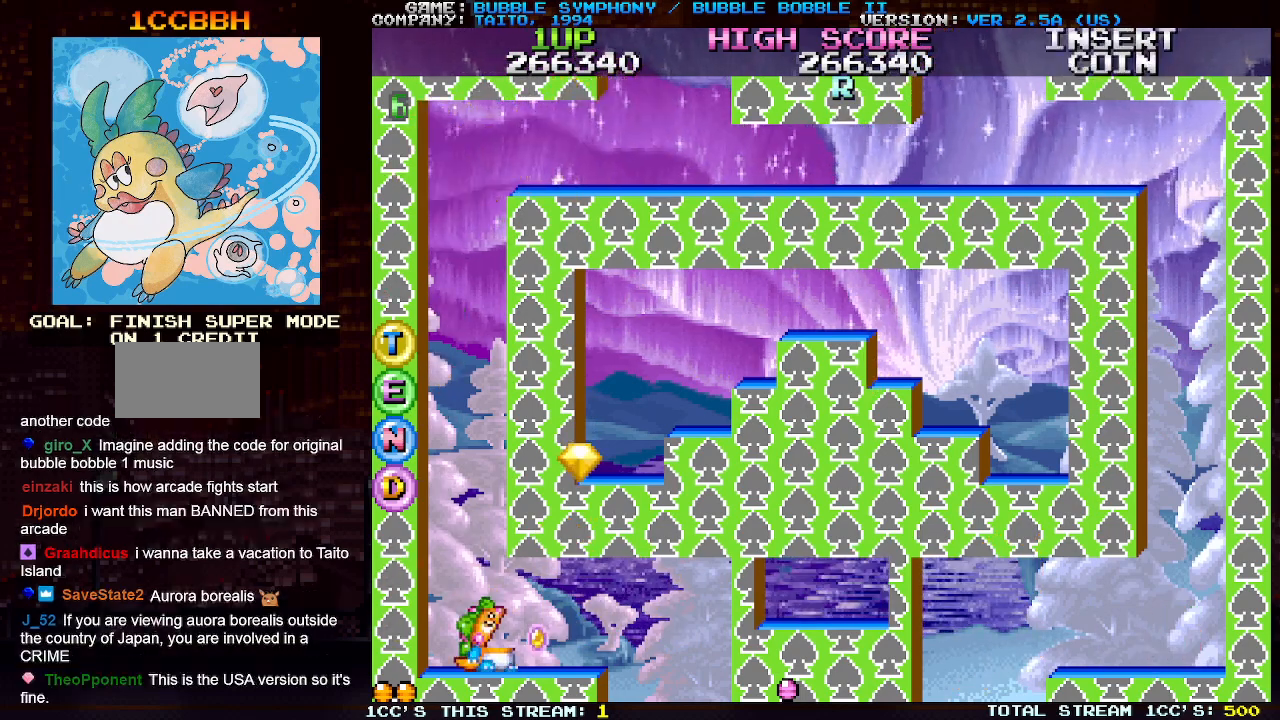
{"buttons": [], "left_stick": "center", "events": [[83, "SQUARE", "up"]]}
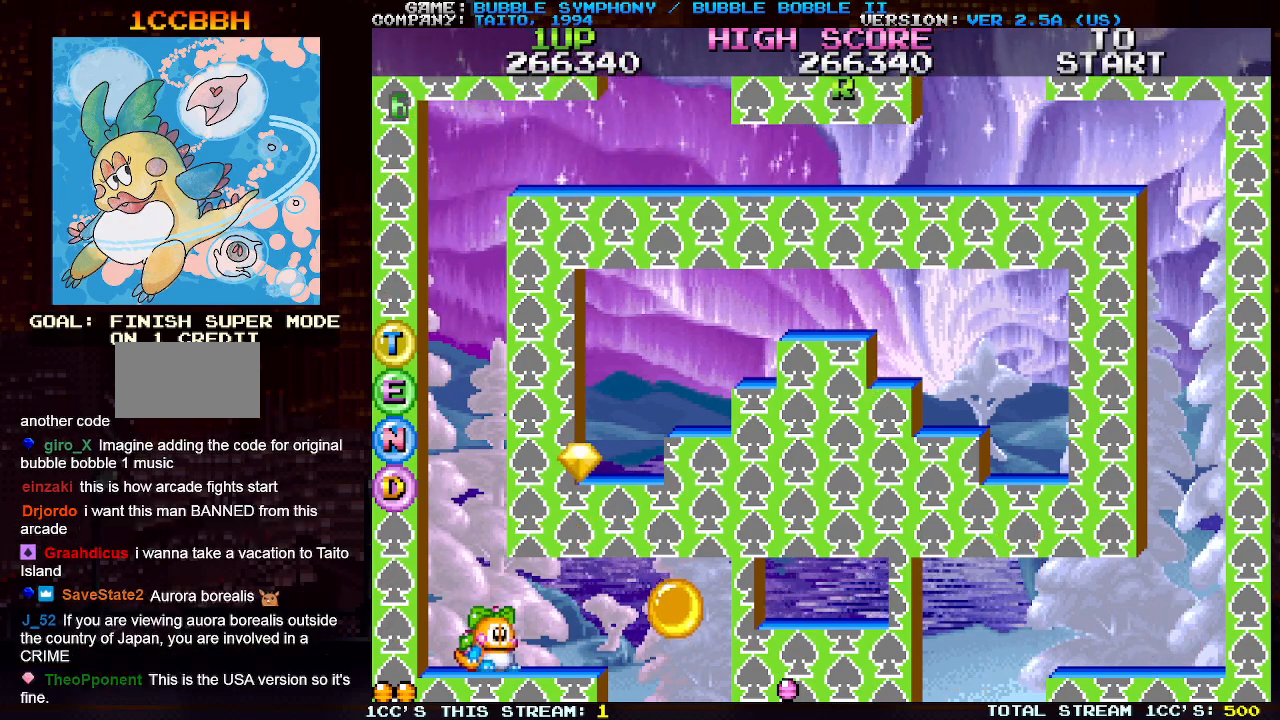
{"buttons": ["TRIANGLE"], "left_stick": "center", "events": [[33, "left_stick", "right"], [133, "TRIANGLE", "down"], [483, "left_stick", "center"]]}
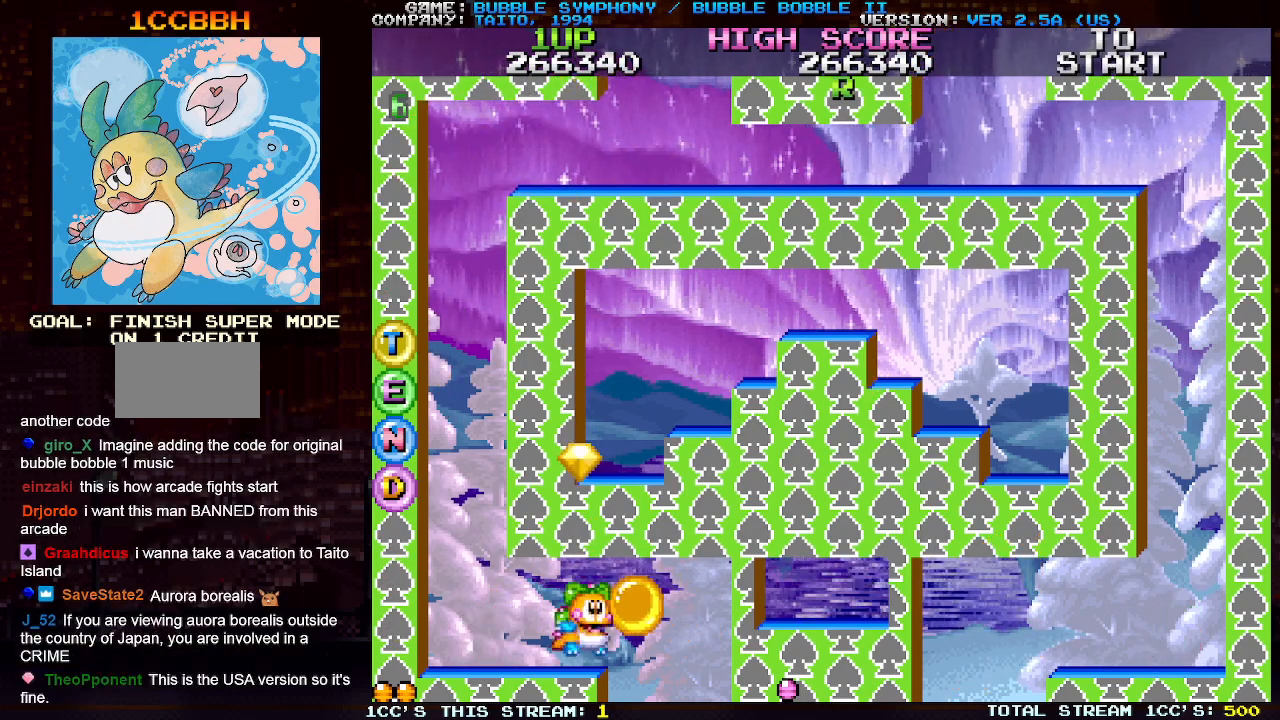
{"buttons": ["TRIANGLE"], "left_stick": "center", "events": [[250, "TRIANGLE", "up"], [317, "TRIANGLE", "down"]]}